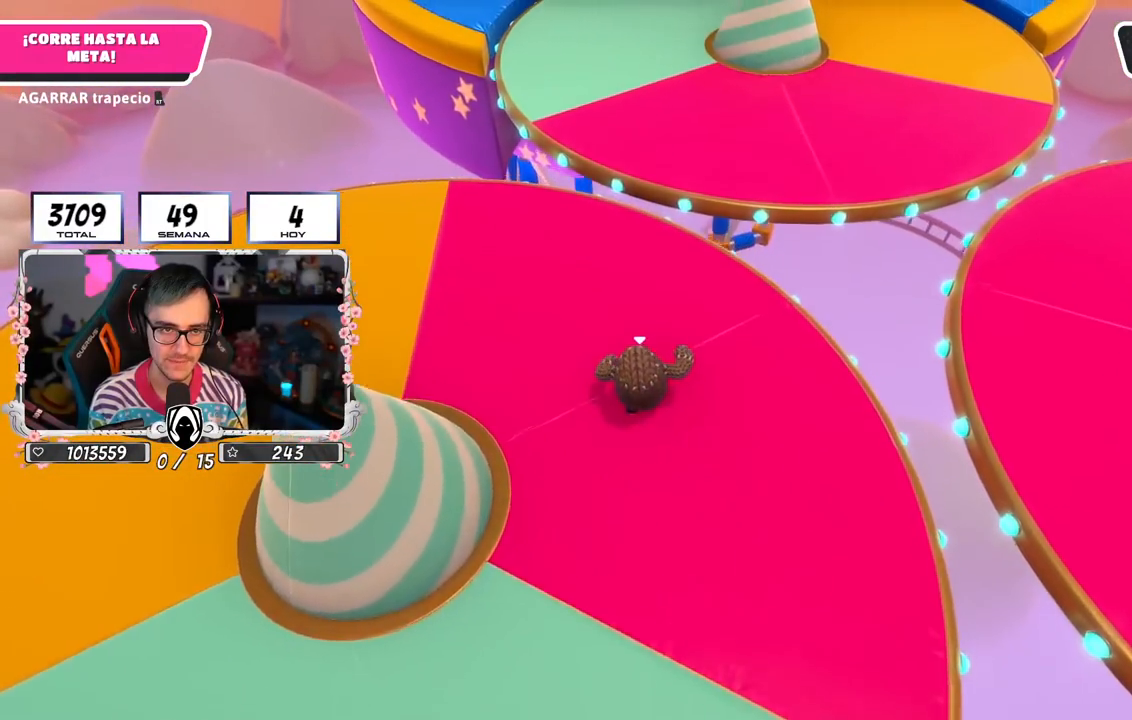
Gameplay with a controller (PlayStation layout); each line is a JSON object with the inputs held at the frame after it. "events" lists button and stick changes between this image and that frame as [ms after this image, input, new state], when the widget could be followed in between.
{"buttons": ["CROSS"], "left_stick": "up", "right_stick": "center", "events": [[417, "CROSS", "down"]]}
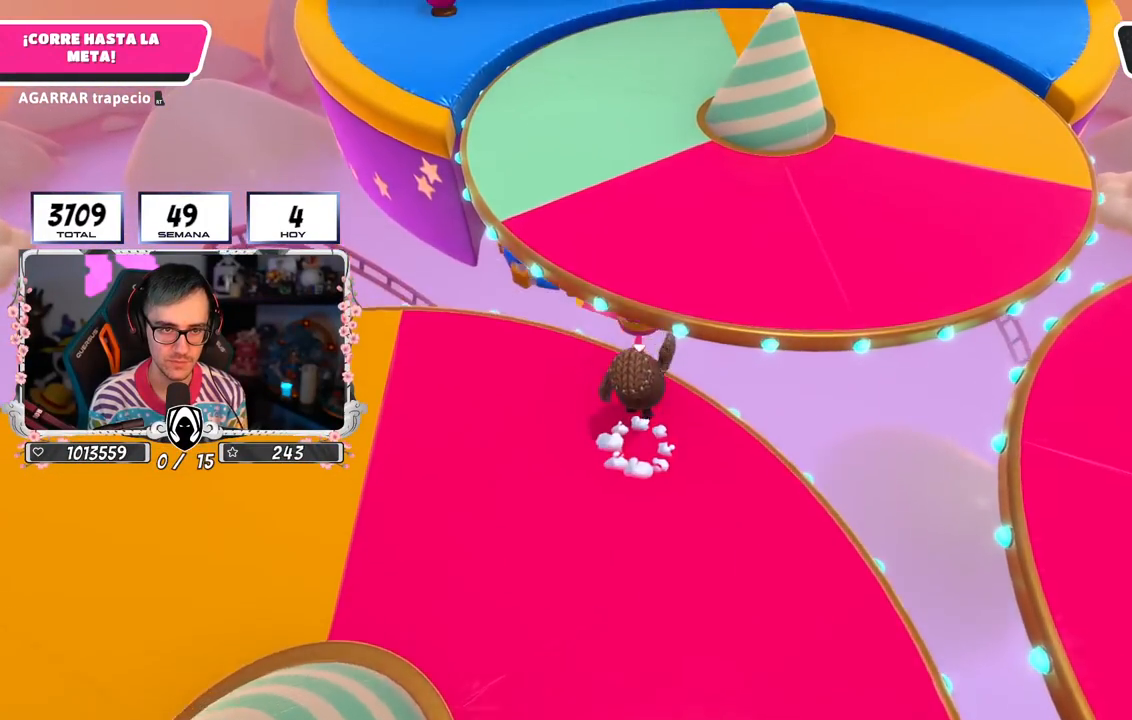
{"buttons": [], "left_stick": "up", "right_stick": "up", "events": [[100, "CROSS", "up"], [267, "right_stick", "up"]]}
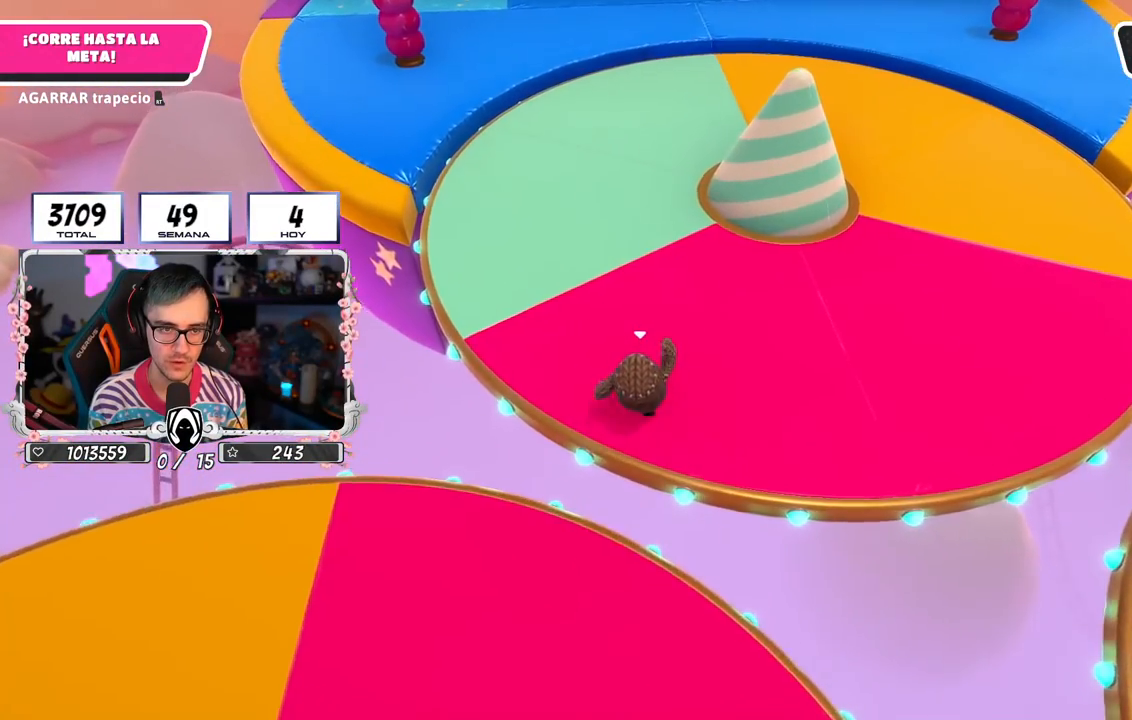
{"buttons": [], "left_stick": "up", "right_stick": "center", "events": [[200, "right_stick", "center"]]}
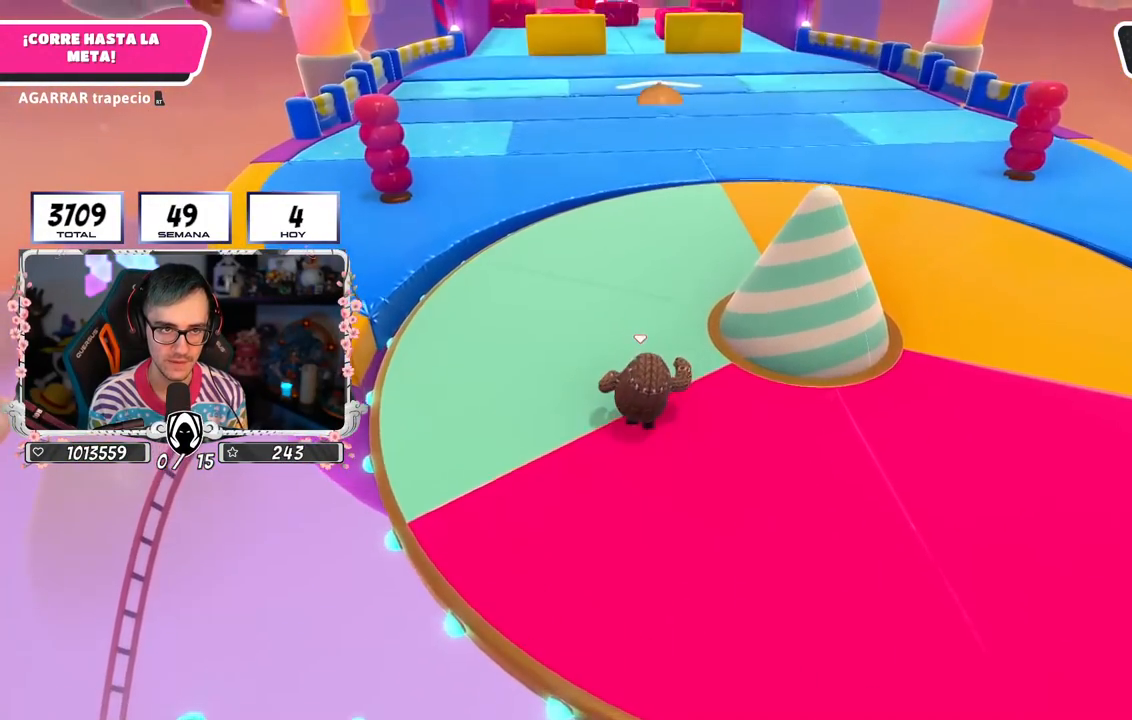
{"buttons": ["CROSS"], "left_stick": "up", "right_stick": "center", "events": [[317, "CROSS", "down"]]}
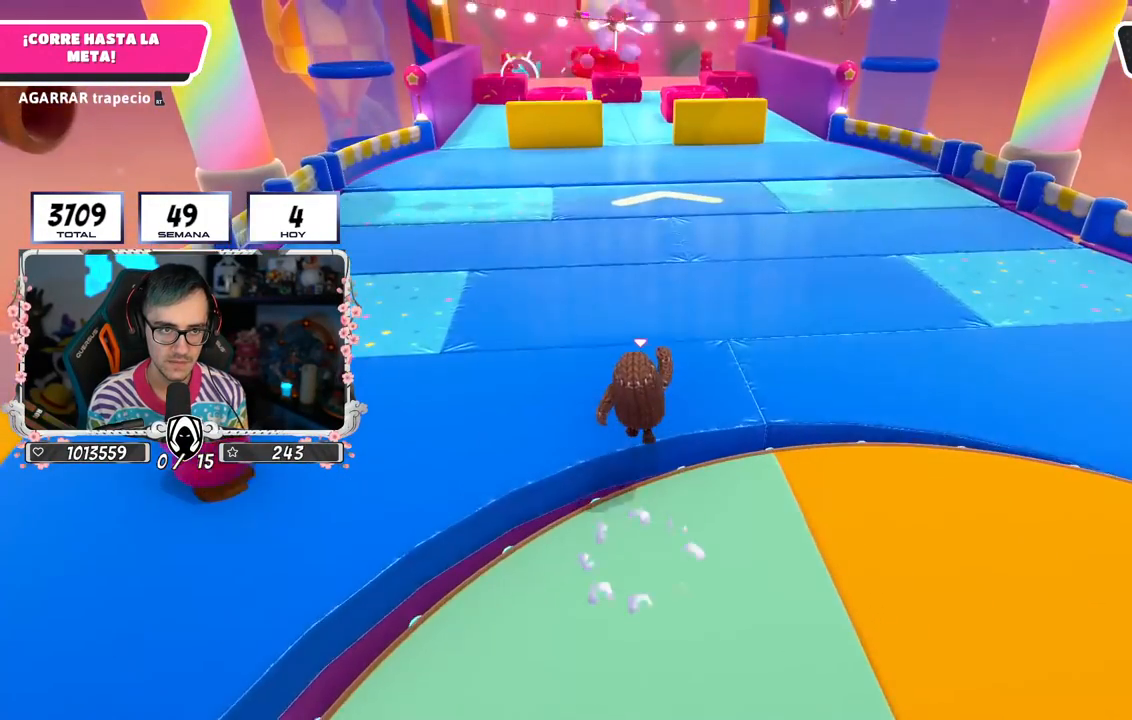
{"buttons": [], "left_stick": "up", "right_stick": "center", "events": [[100, "CROSS", "up"]]}
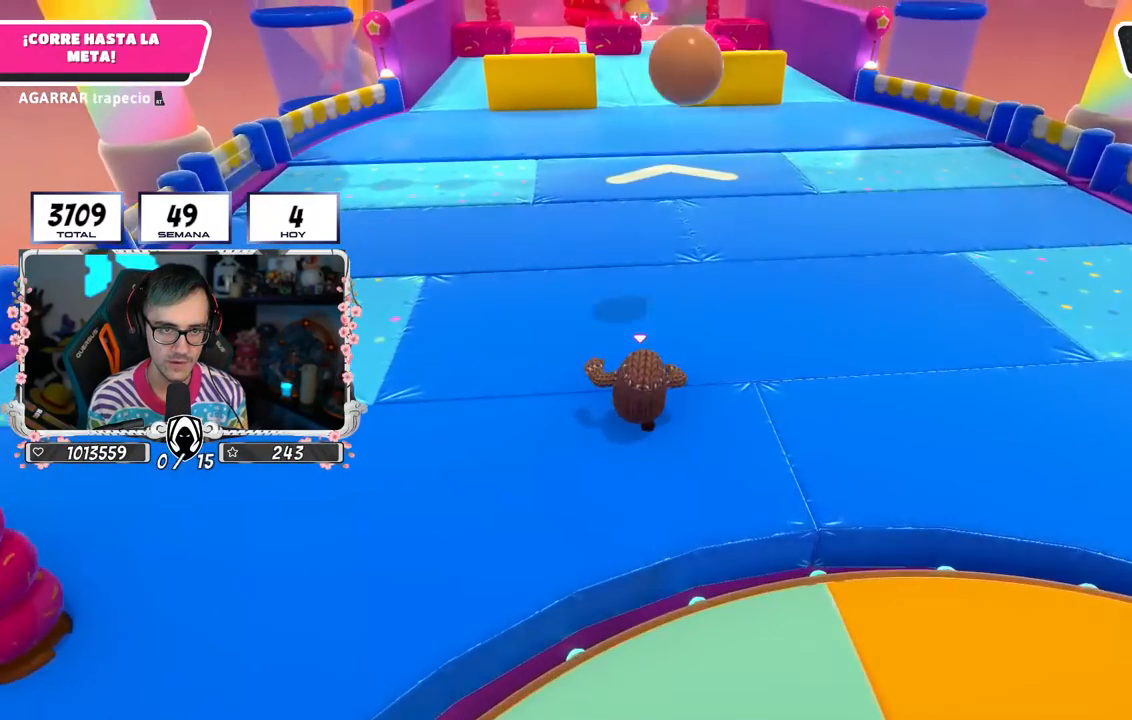
{"buttons": [], "left_stick": "up", "right_stick": "center", "events": []}
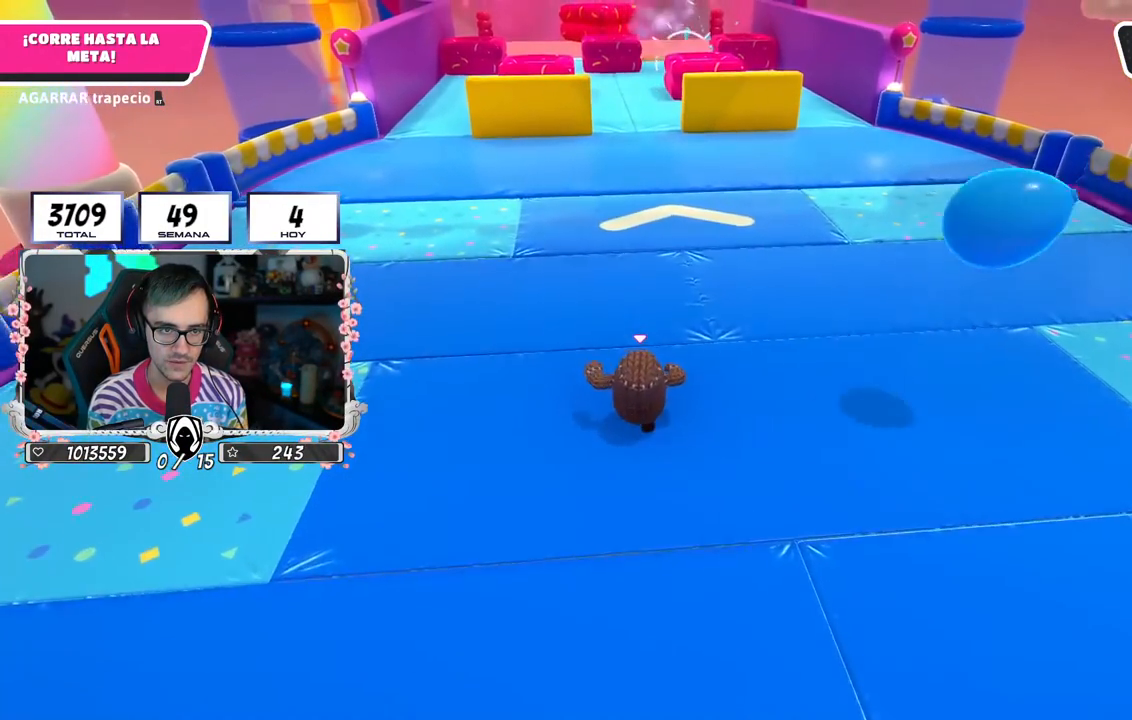
{"buttons": [], "left_stick": "up", "right_stick": "center", "events": []}
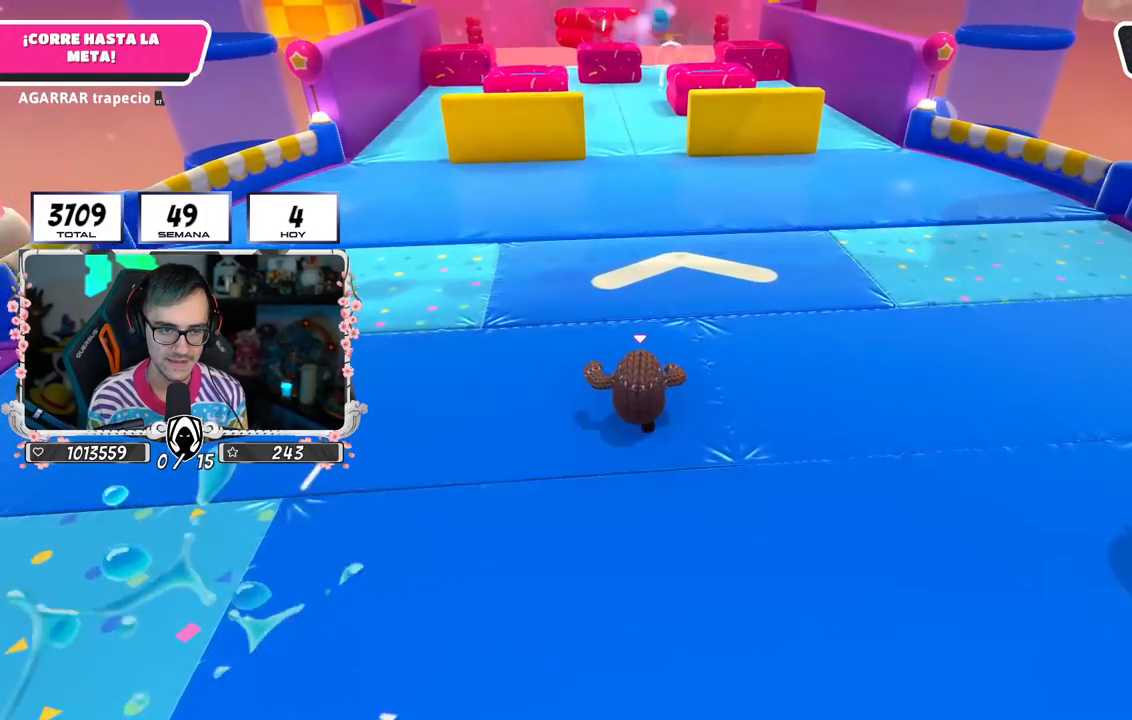
{"buttons": [], "left_stick": "up", "right_stick": "center", "events": [[233, "right_stick", "up"], [350, "right_stick", "center"]]}
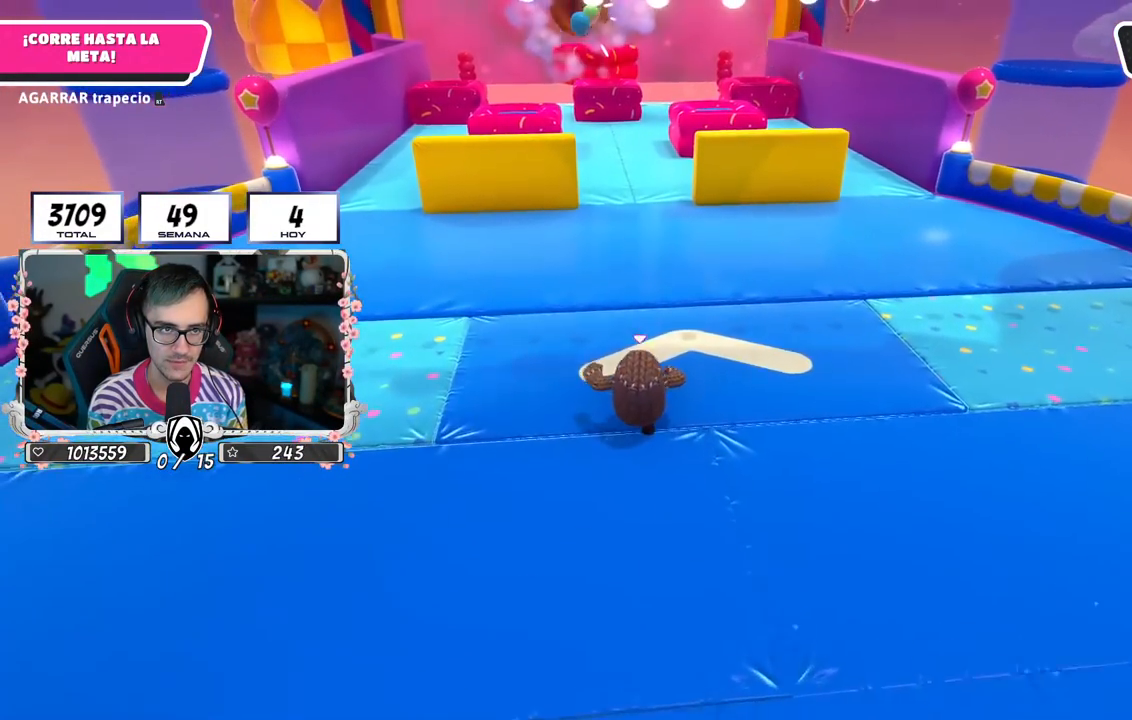
{"buttons": [], "left_stick": "up", "right_stick": "center", "events": [[83, "right_stick", "up-left"], [217, "right_stick", "center"], [367, "right_stick", "up-left"], [500, "right_stick", "center"]]}
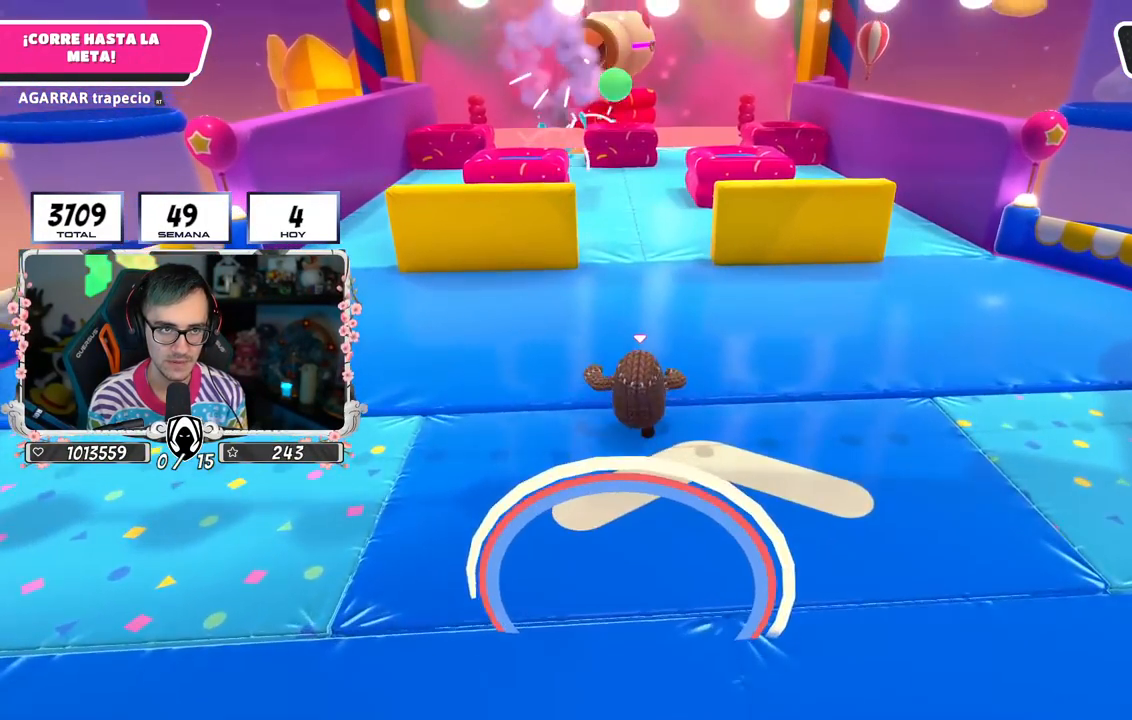
{"buttons": [], "left_stick": "up", "right_stick": "center", "events": []}
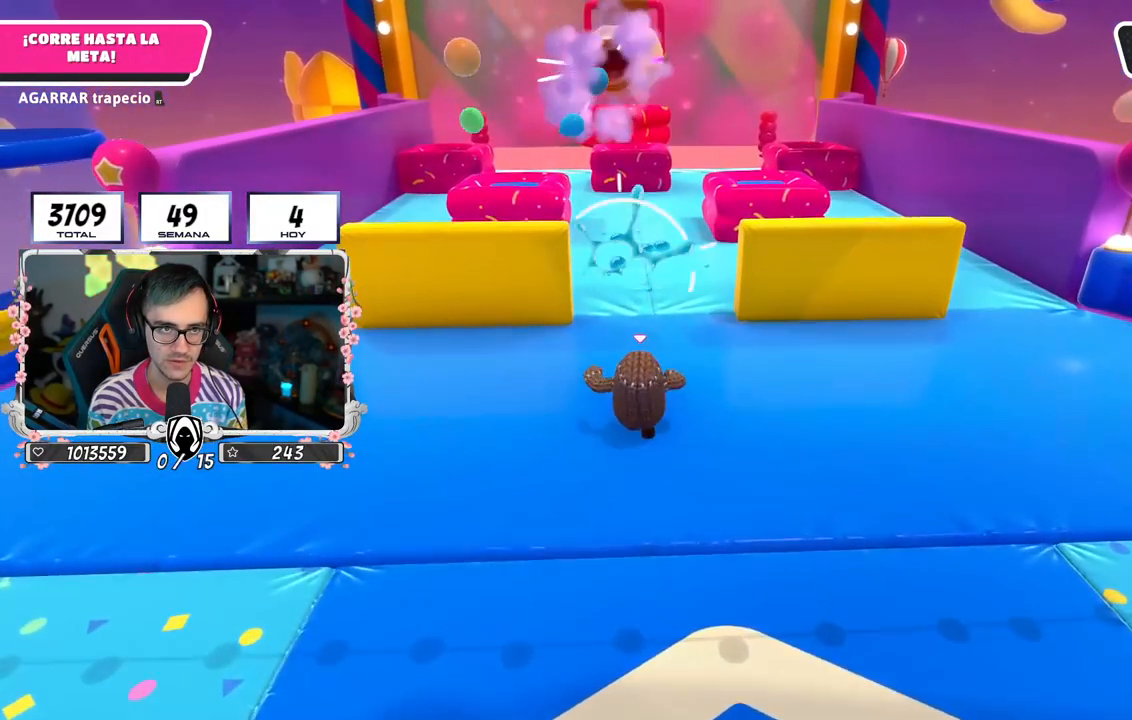
{"buttons": [], "left_stick": "up", "right_stick": "center", "events": []}
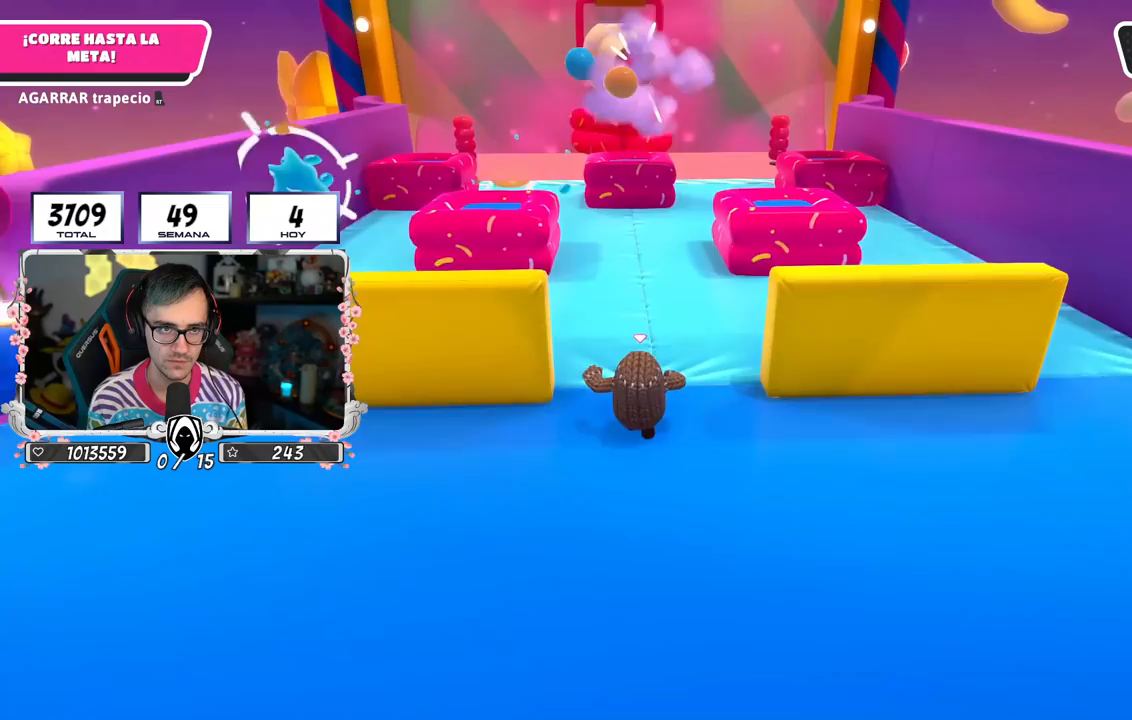
{"buttons": [], "left_stick": "up", "right_stick": "center", "events": []}
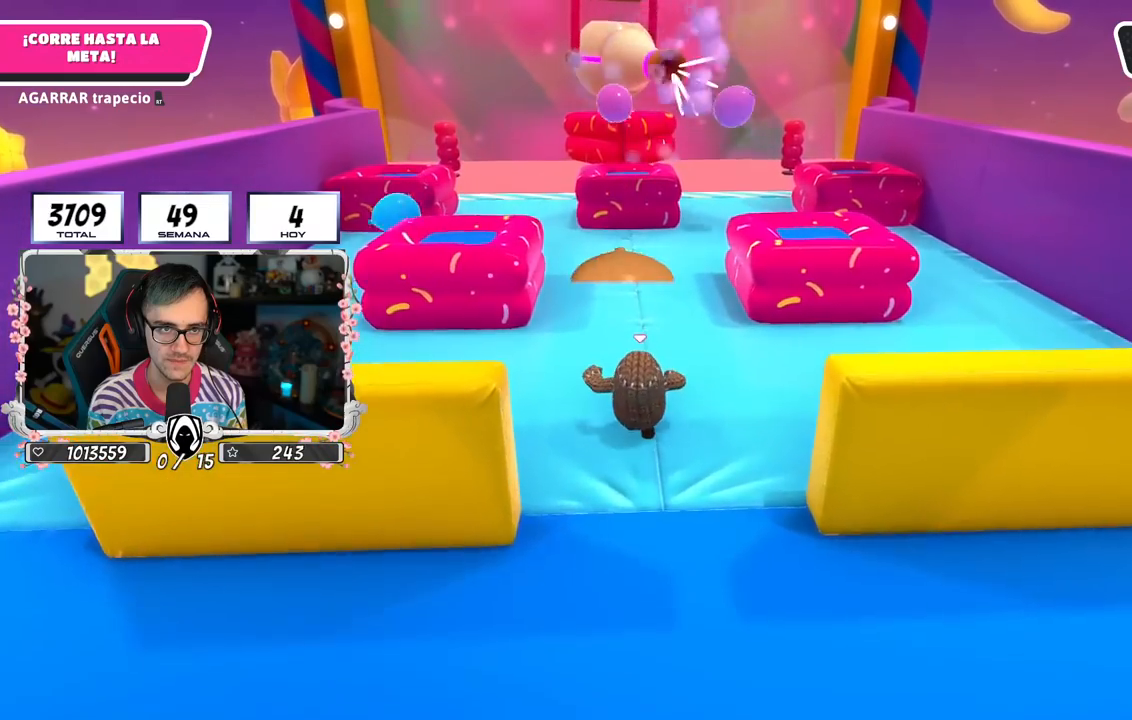
{"buttons": [], "left_stick": "up", "right_stick": "center", "events": []}
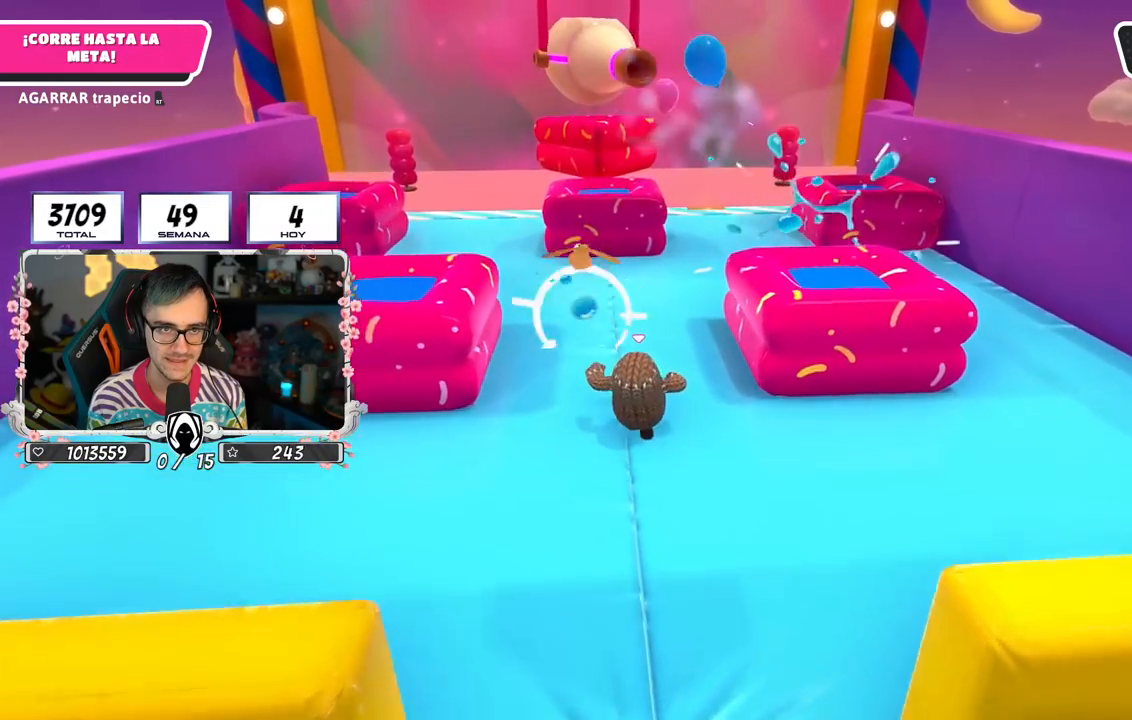
{"buttons": [], "left_stick": "up", "right_stick": "center", "events": []}
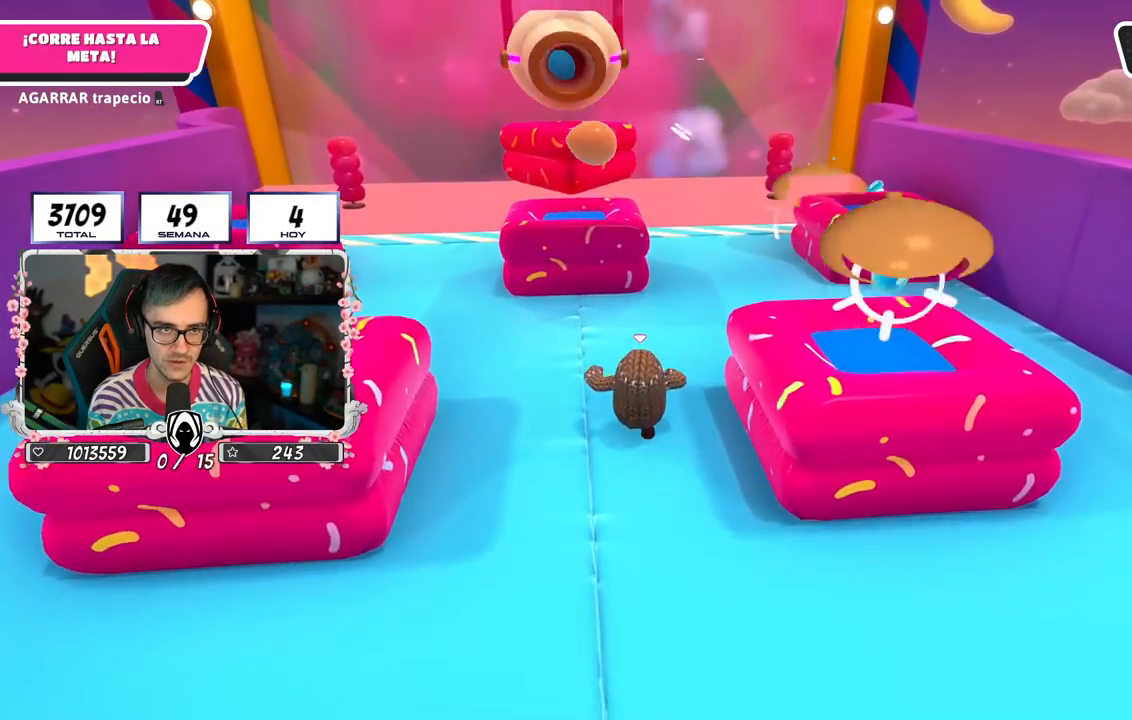
{"buttons": [], "left_stick": "up", "right_stick": "center", "events": []}
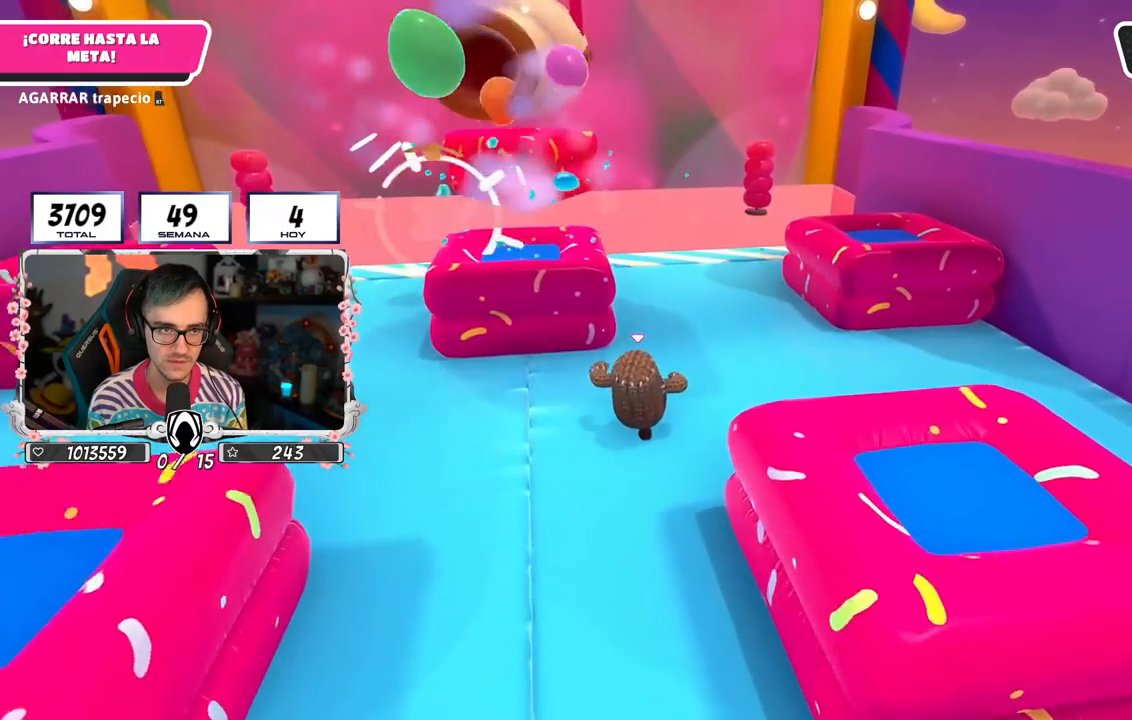
{"buttons": [], "left_stick": "up", "right_stick": "center", "events": []}
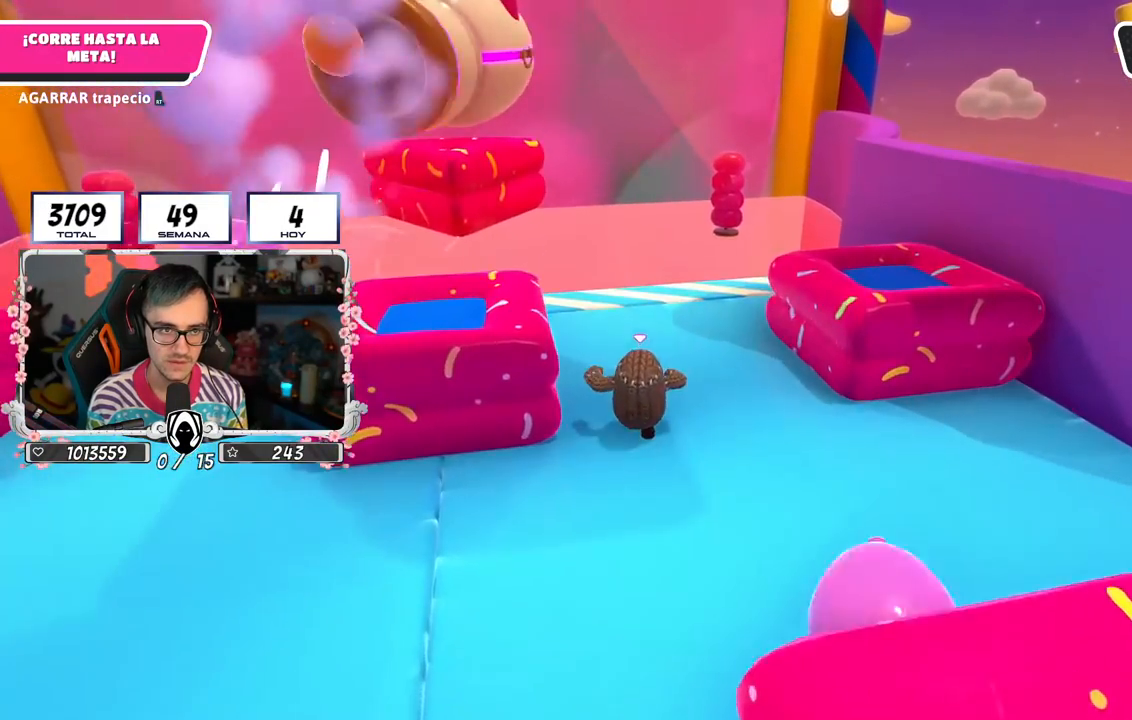
{"buttons": [], "left_stick": "up", "right_stick": "down-left", "events": [[450, "right_stick", "down-left"]]}
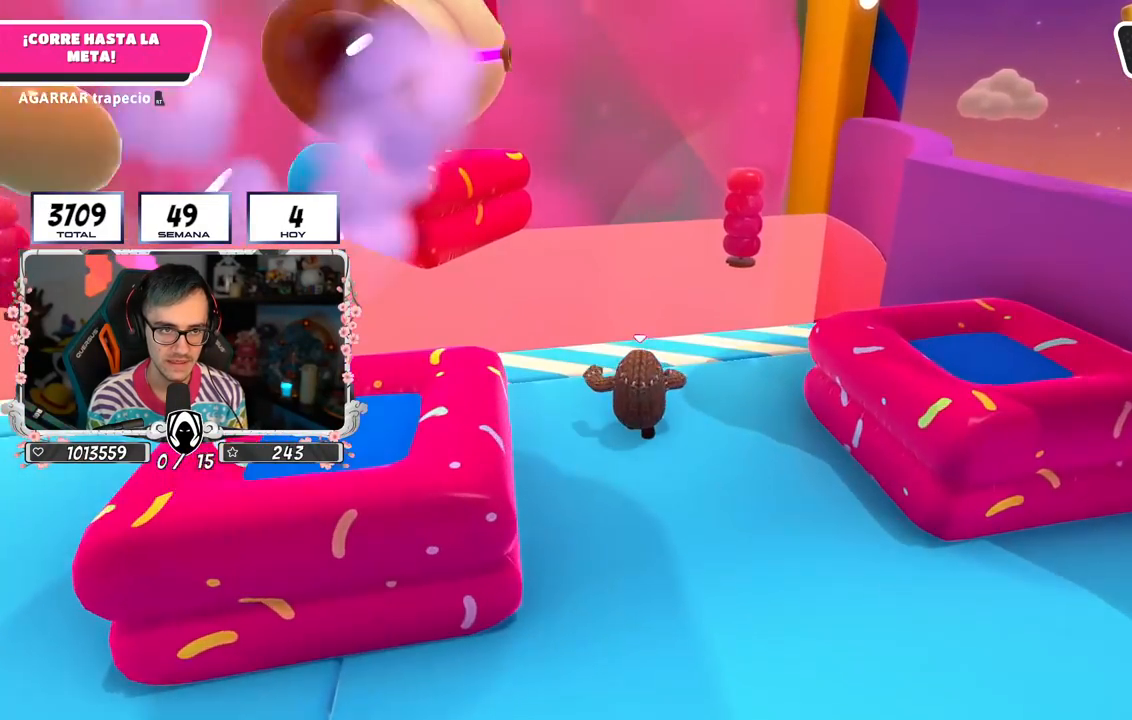
{"buttons": [], "left_stick": "up", "right_stick": "down-left", "events": []}
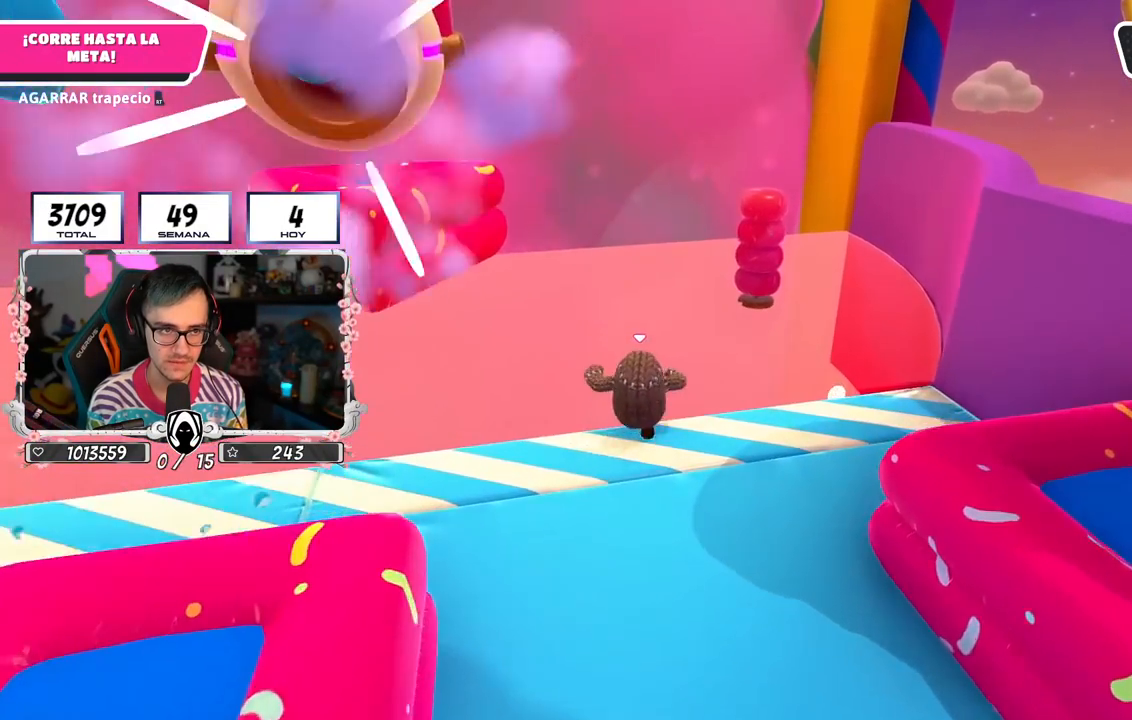
{"buttons": [], "left_stick": "up", "right_stick": "down-left", "events": []}
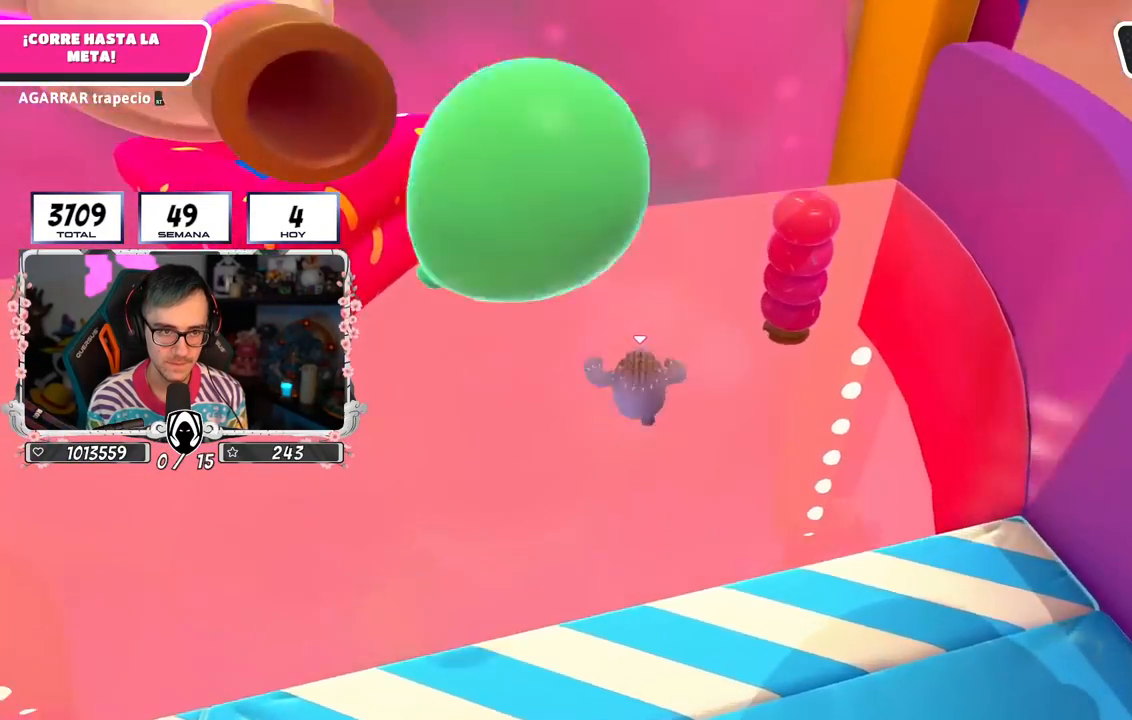
{"buttons": [], "left_stick": "up", "right_stick": "center", "events": [[217, "right_stick", "center"]]}
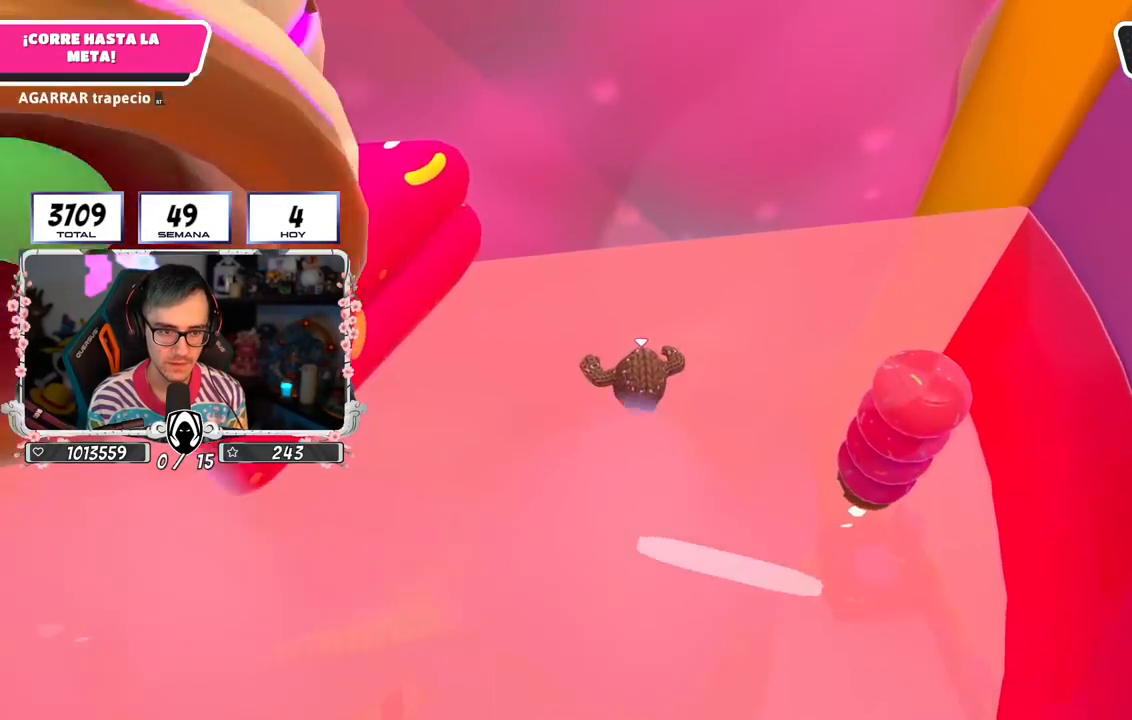
{"buttons": [], "left_stick": "up", "right_stick": "down-right", "events": [[417, "right_stick", "down-right"]]}
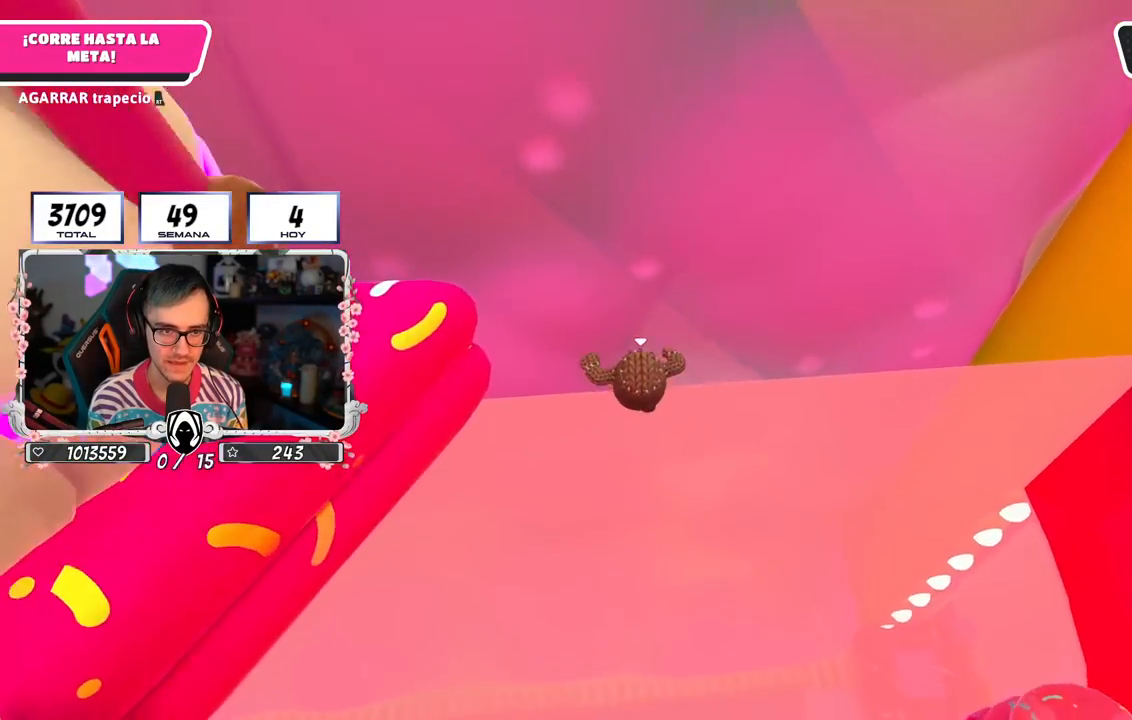
{"buttons": [], "left_stick": "down-right", "right_stick": "right", "events": [[133, "left_stick", "right"], [200, "right_stick", "right"], [283, "left_stick", "down-right"]]}
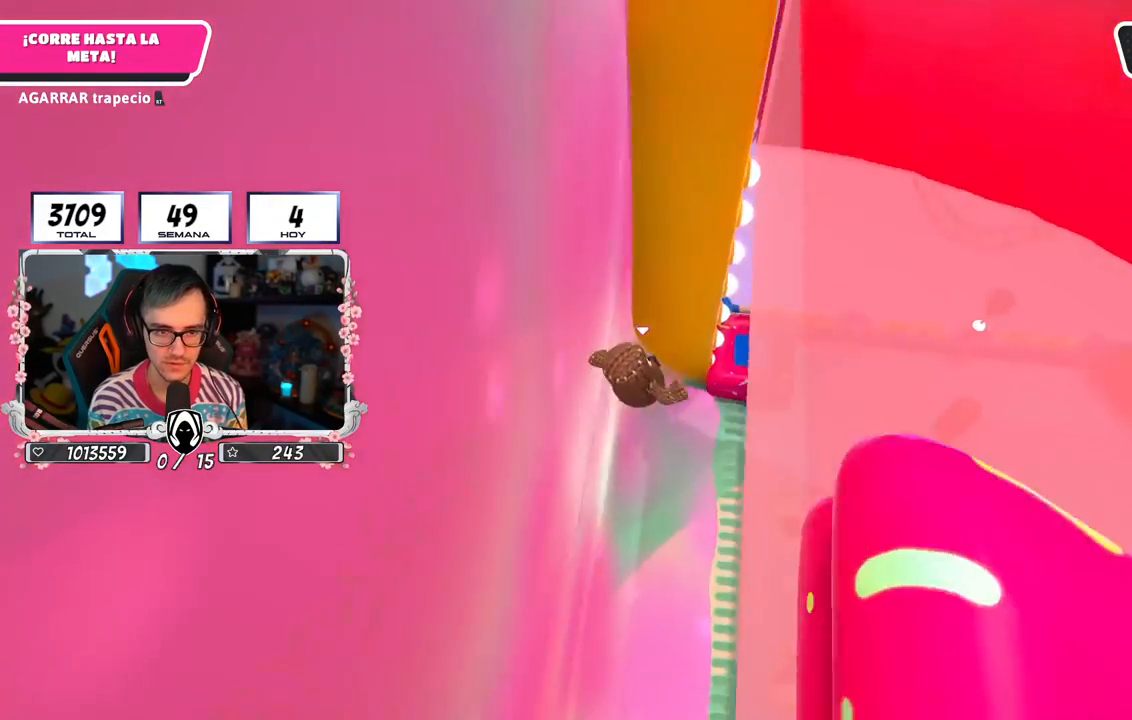
{"buttons": [], "left_stick": "up-right", "right_stick": "center", "events": [[67, "left_stick", "center"], [233, "right_stick", "up-right"], [450, "left_stick", "up-right"], [483, "right_stick", "center"]]}
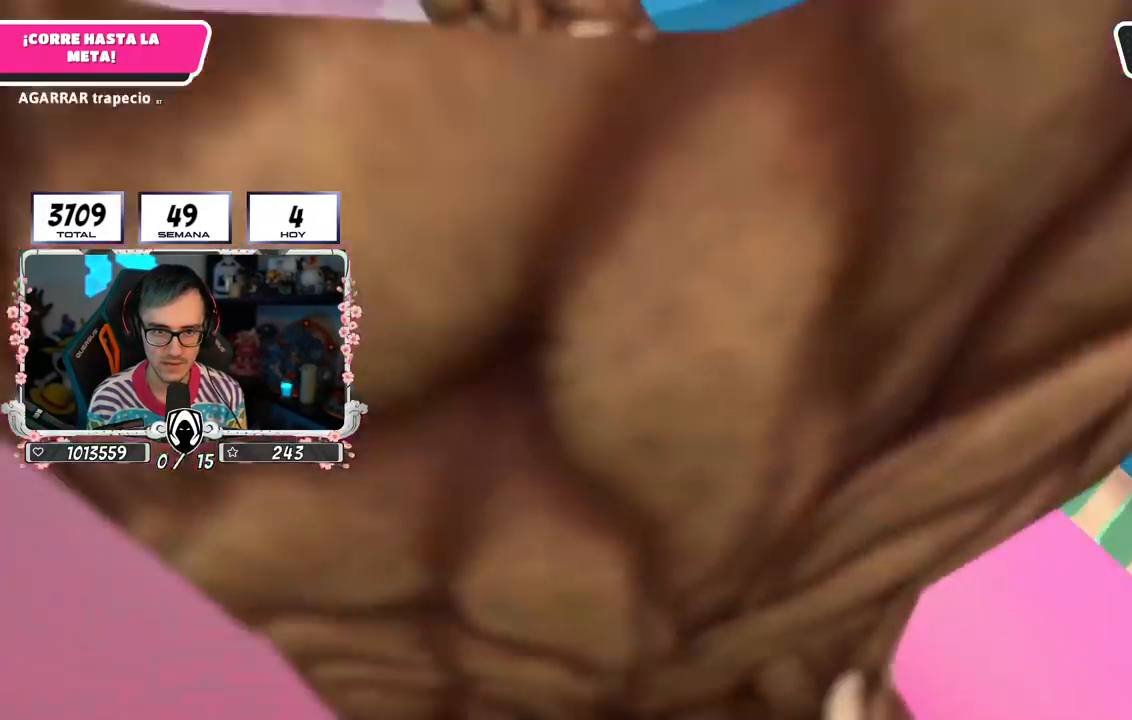
{"buttons": ["CROSS", "L3"], "left_stick": "up-left", "right_stick": "center", "events": [[133, "left_stick", "up"], [267, "CROSS", "down"], [383, "L3", "down"], [383, "left_stick", "up-left"]]}
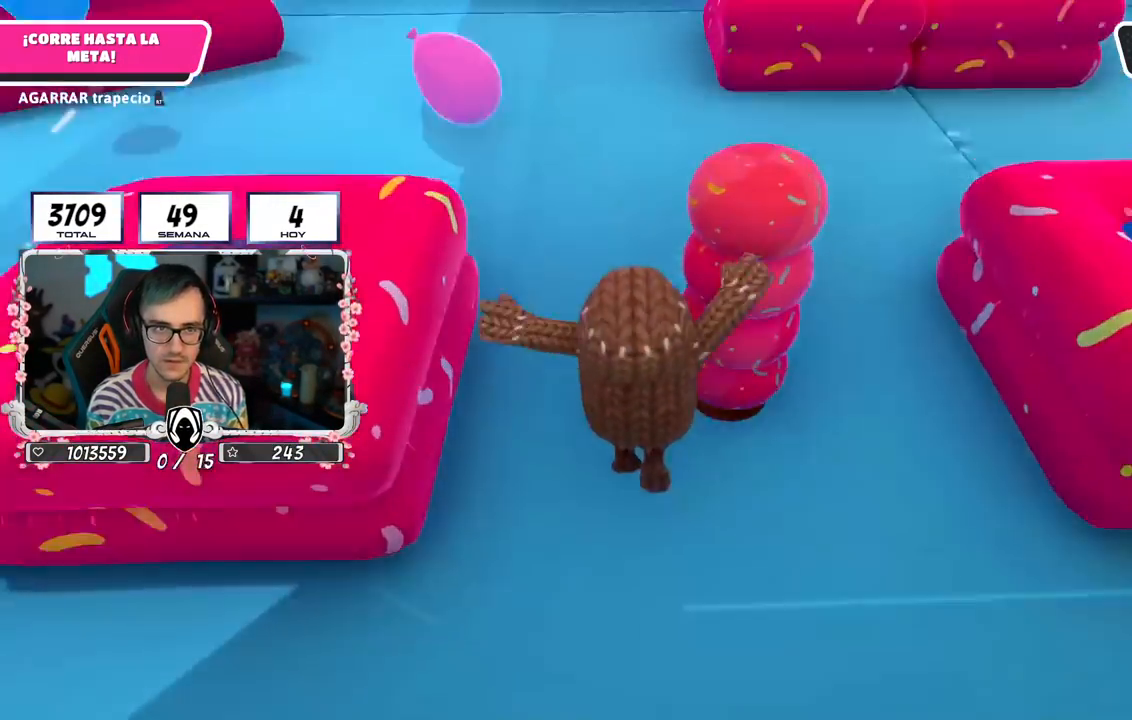
{"buttons": ["CROSS"], "left_stick": "up", "right_stick": "center", "events": [[100, "L3", "up"], [117, "CROSS", "up"], [217, "left_stick", "up"], [383, "CROSS", "down"]]}
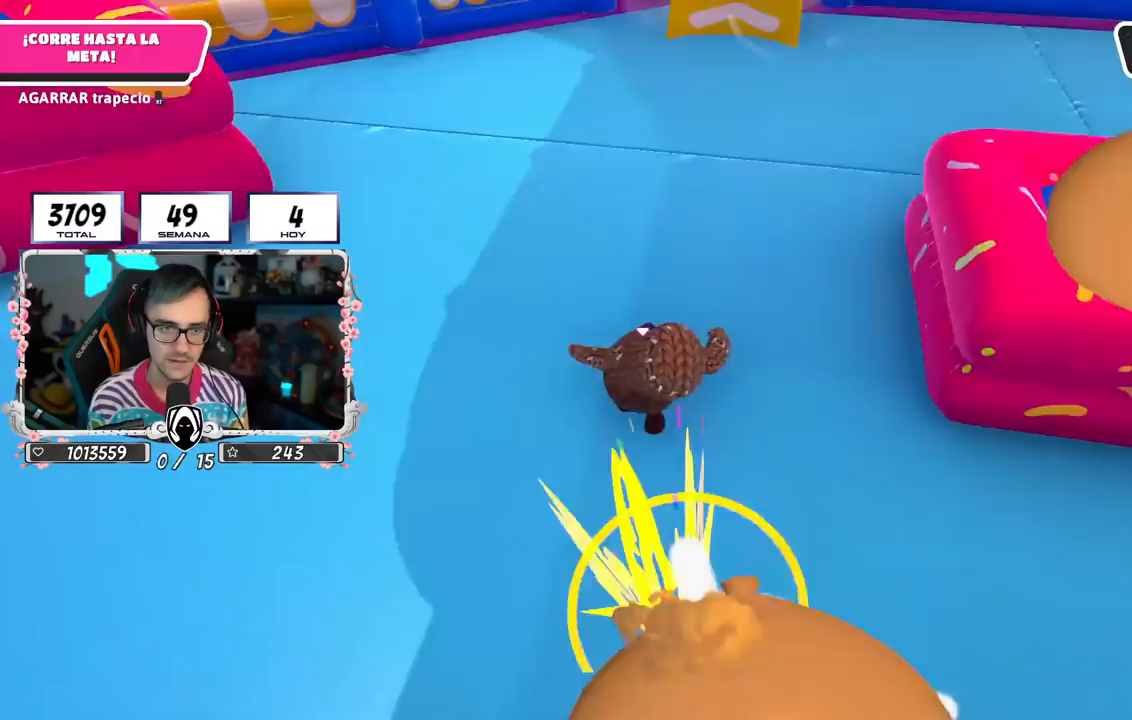
{"buttons": [], "left_stick": "up", "right_stick": "center", "events": [[83, "CROSS", "up"], [150, "CROSS", "down"], [283, "CROSS", "up"]]}
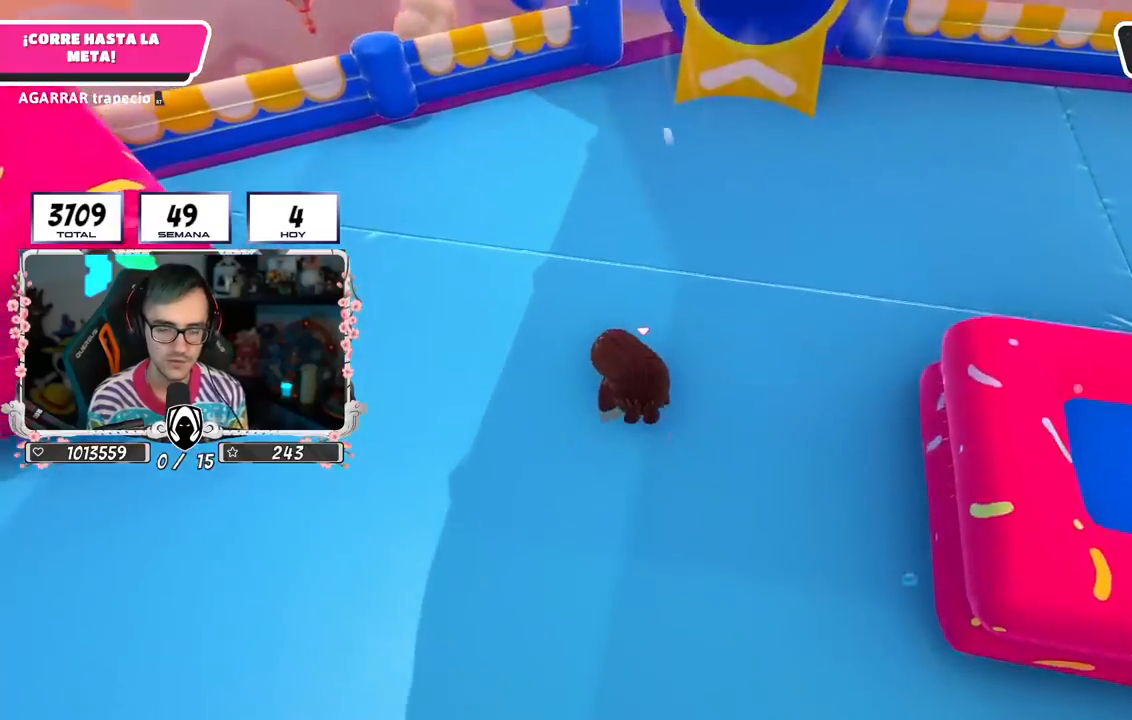
{"buttons": [], "left_stick": "up", "right_stick": "center", "events": [[17, "right_stick", "up"], [133, "right_stick", "center"]]}
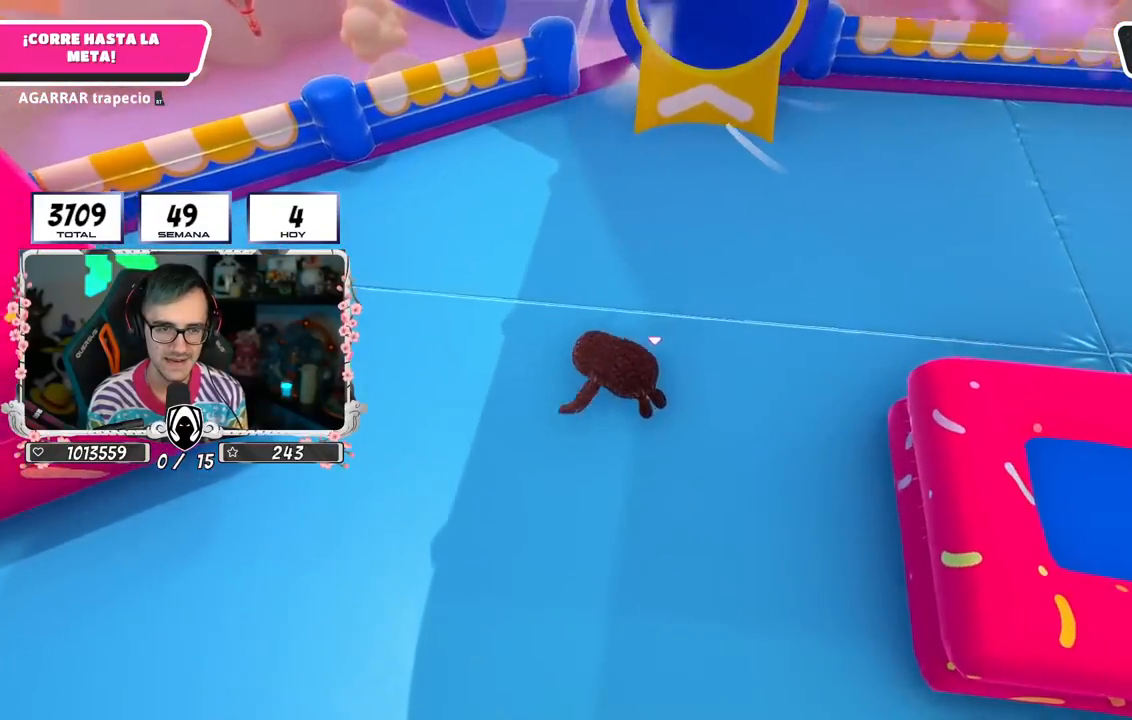
{"buttons": [], "left_stick": "up", "right_stick": "center", "events": [[100, "right_stick", "up"], [267, "right_stick", "center"], [317, "right_stick", "down"], [400, "right_stick", "center"]]}
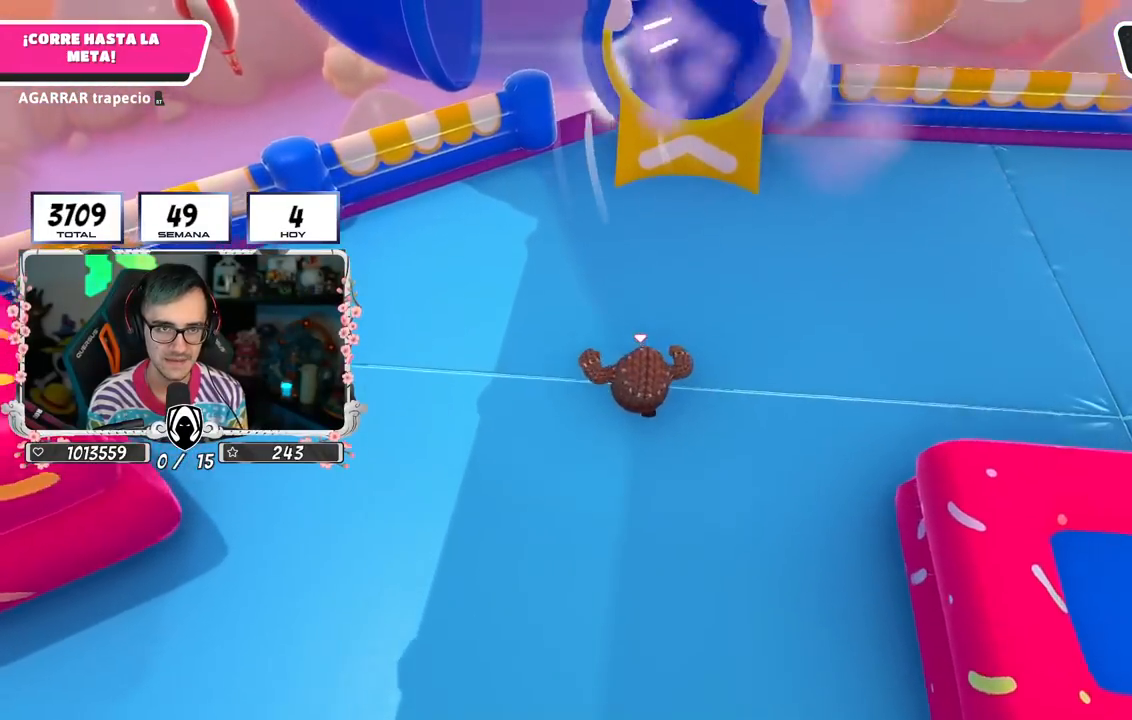
{"buttons": [], "left_stick": "up", "right_stick": "center", "events": [[300, "CROSS", "down"], [467, "CROSS", "up"]]}
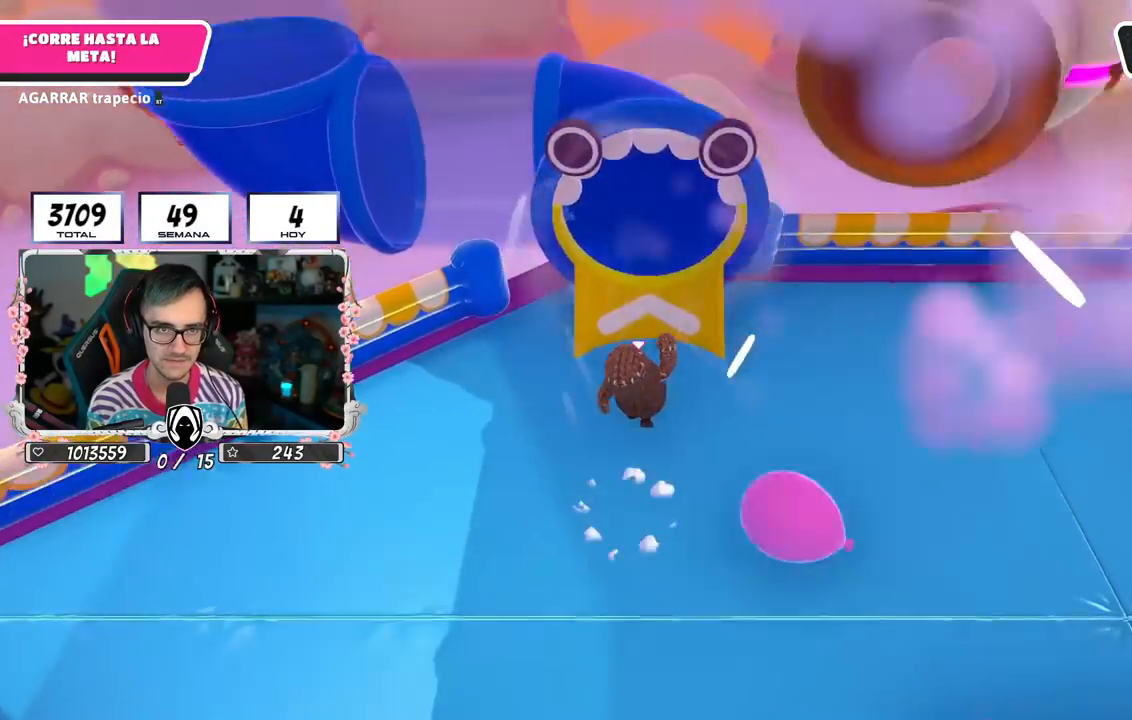
{"buttons": [], "left_stick": "up", "right_stick": "up-left", "events": [[100, "SQUARE", "down"], [217, "SQUARE", "up"], [350, "right_stick", "up-left"]]}